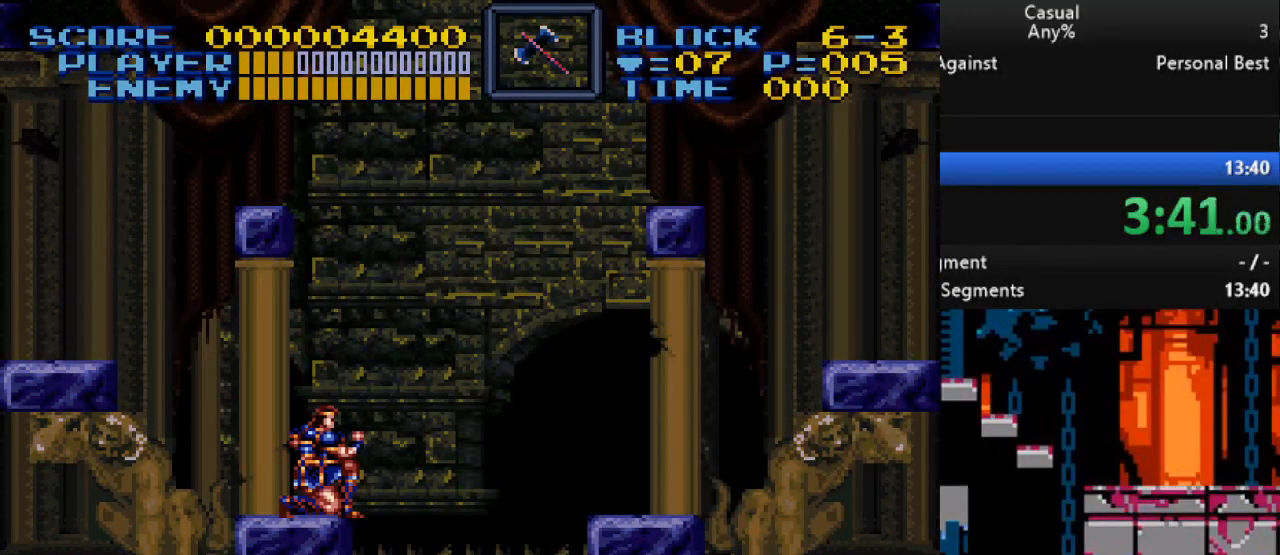
Gameplay with a controller (Nintendo layout); each line is a JSON object with the inputs held at the frame after it. "events" lists button and stick changes between this image and that frame as [ms after this image, input, new state], when the widget could be followed in between. Not read: L3 R3.
{"buttons": ["DPAD_DOWN"], "events": [[283, "X", "down"], [400, "X", "up"]]}
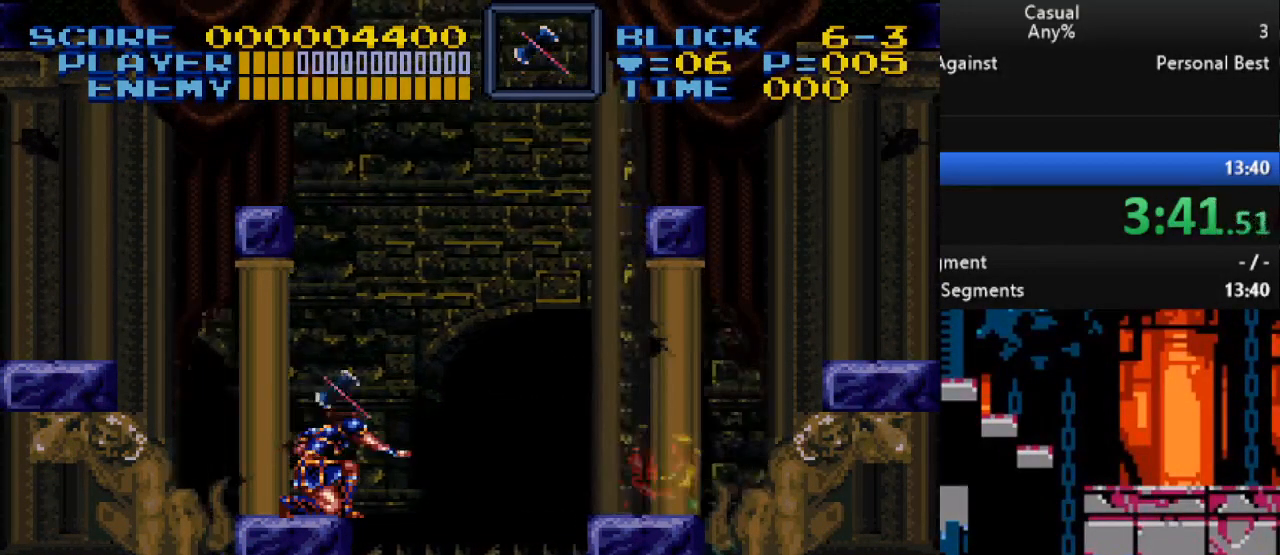
{"buttons": ["Y", "DPAD_DOWN"], "events": [[50, "Y", "down"], [133, "Y", "up"], [217, "Y", "down"], [267, "Y", "up"], [333, "Y", "down"], [433, "Y", "up"], [500, "Y", "down"]]}
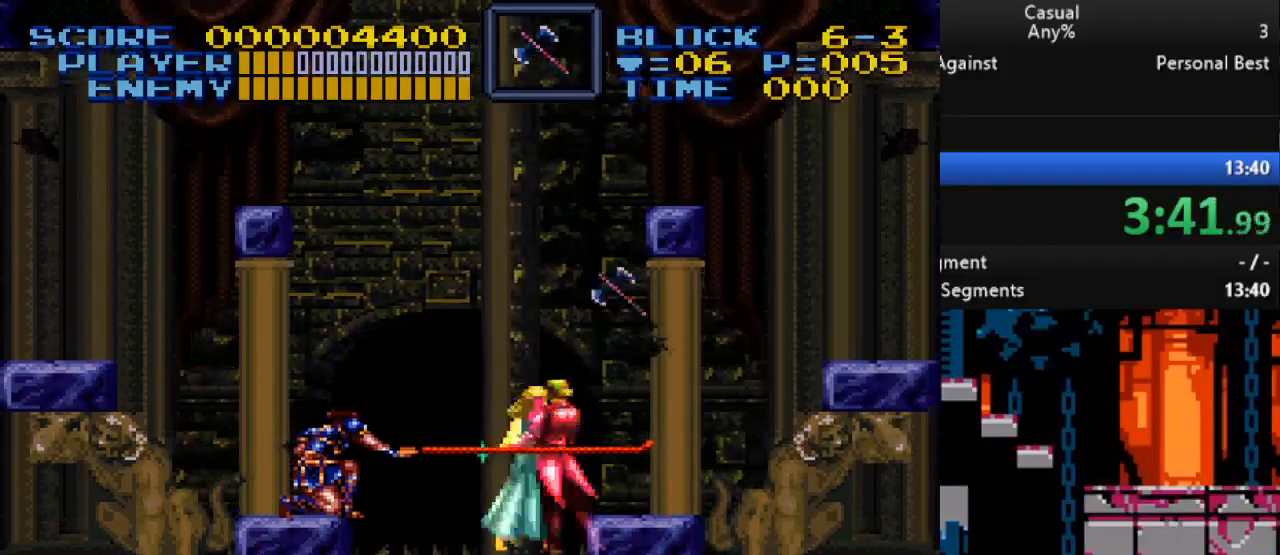
{"buttons": ["B", "DPAD_LEFT"], "events": [[33, "Y", "up"], [133, "DPAD_DOWN", "up"], [233, "DPAD_LEFT", "down"], [467, "B", "down"]]}
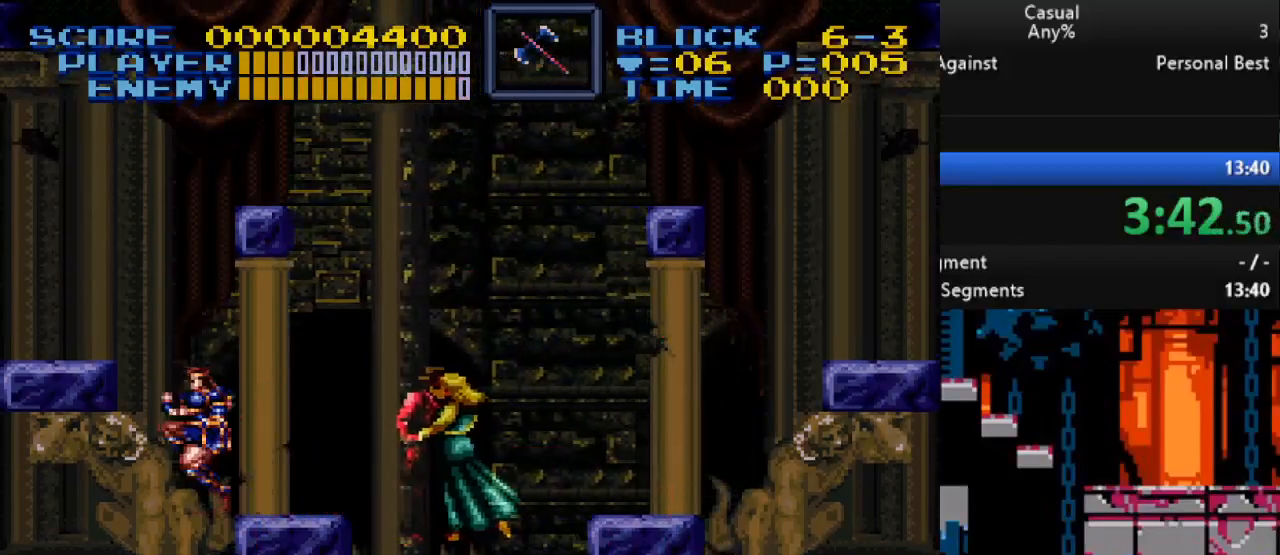
{"buttons": [], "events": [[117, "Y", "down"], [150, "B", "up"], [150, "DPAD_DOWN", "down"], [167, "DPAD_LEFT", "up"], [167, "DPAD_RIGHT", "down"], [250, "DPAD_RIGHT", "up"], [250, "Y", "up"], [267, "DPAD_LEFT", "down"], [300, "DPAD_DOWN", "up"], [383, "DPAD_LEFT", "up"]]}
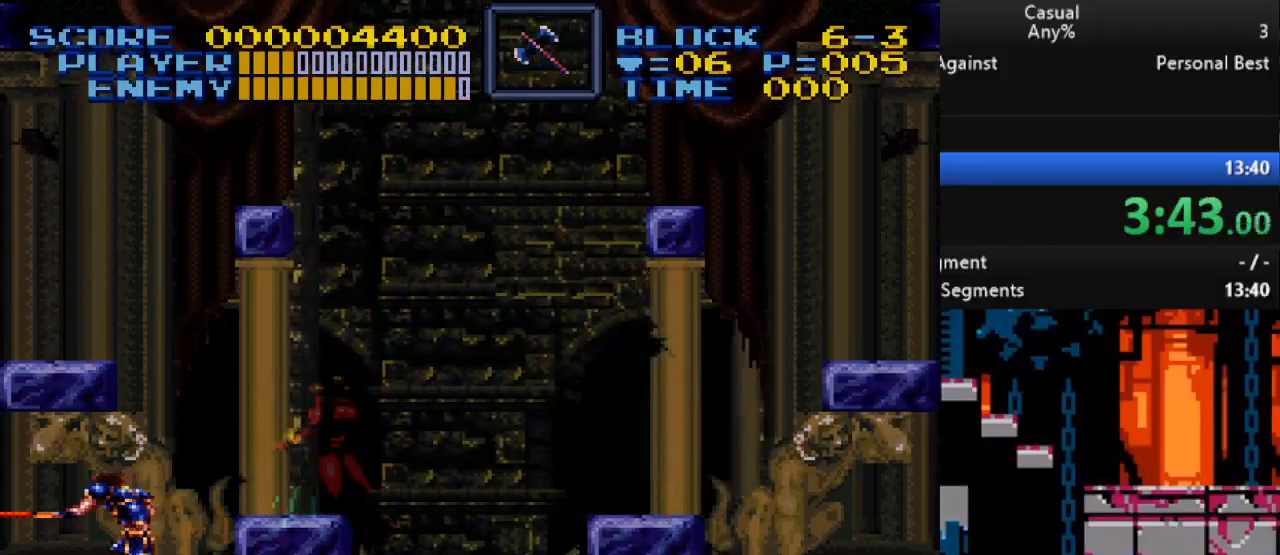
{"buttons": ["B", "Y", "DPAD_DOWN", "DPAD_RIGHT"], "events": [[150, "DPAD_RIGHT", "down"], [183, "DPAD_DOWN", "down"], [217, "B", "down"], [267, "Y", "down"]]}
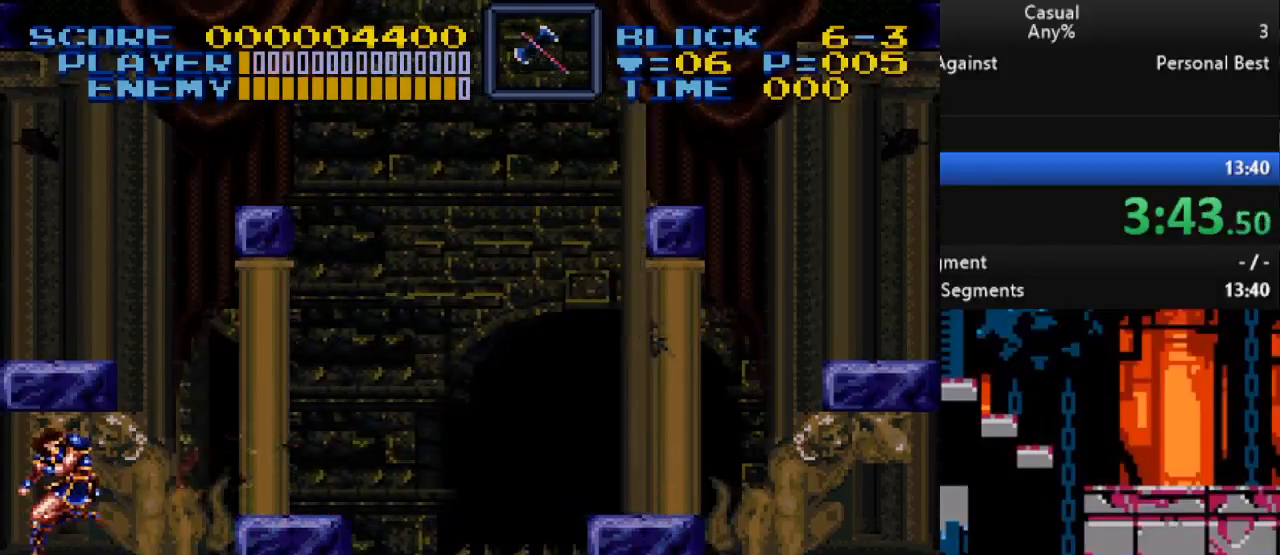
{"buttons": ["B", "DPAD_DOWN", "DPAD_RIGHT"], "events": [[50, "B", "up"], [67, "Y", "up"], [83, "DPAD_DOWN", "up"], [133, "DPAD_RIGHT", "up"], [150, "DPAD_RIGHT", "down"], [467, "B", "down"], [500, "DPAD_DOWN", "down"]]}
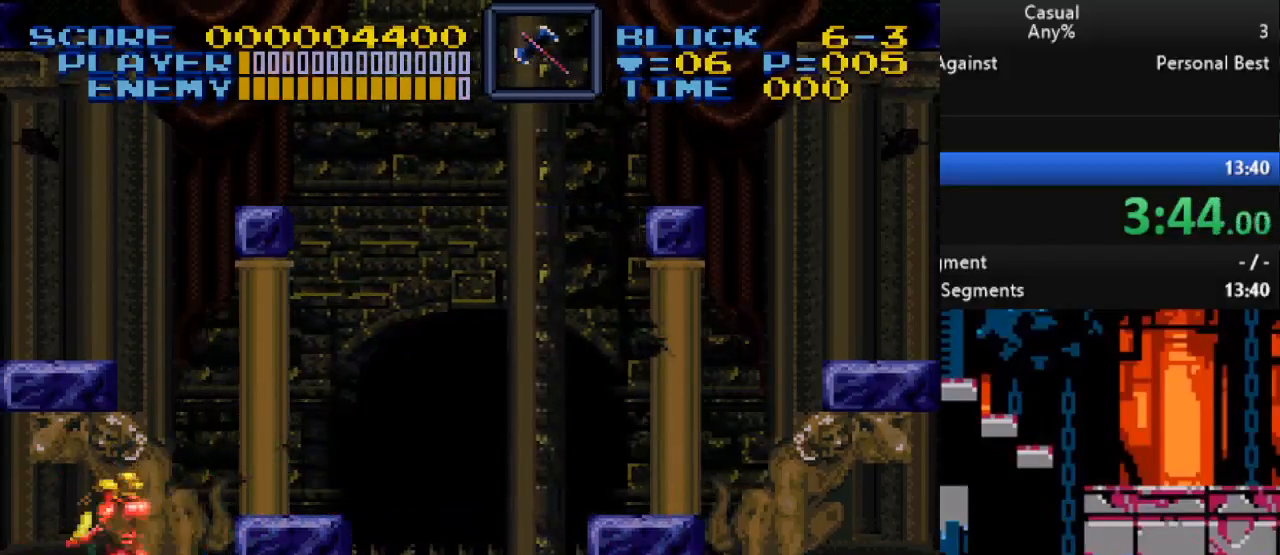
{"buttons": ["DPAD_DOWN", "DPAD_RIGHT"], "events": [[33, "DPAD_LEFT", "down"], [33, "DPAD_RIGHT", "up"], [50, "DPAD_DOWN", "up"], [67, "Y", "down"], [83, "DPAD_DOWN", "down"], [133, "DPAD_LEFT", "up"], [133, "DPAD_RIGHT", "down"], [150, "B", "up"], [183, "Y", "up"]]}
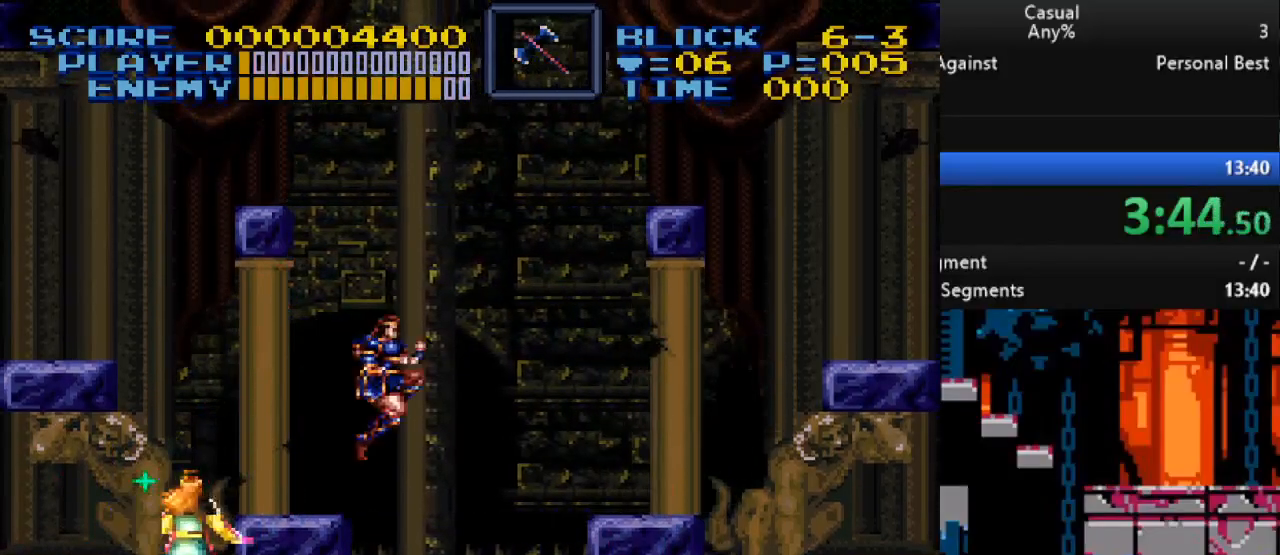
{"buttons": ["Y"], "events": [[200, "DPAD_LEFT", "down"], [200, "DPAD_RIGHT", "up"], [217, "DPAD_DOWN", "up"], [267, "DPAD_LEFT", "up"], [283, "Y", "down"]]}
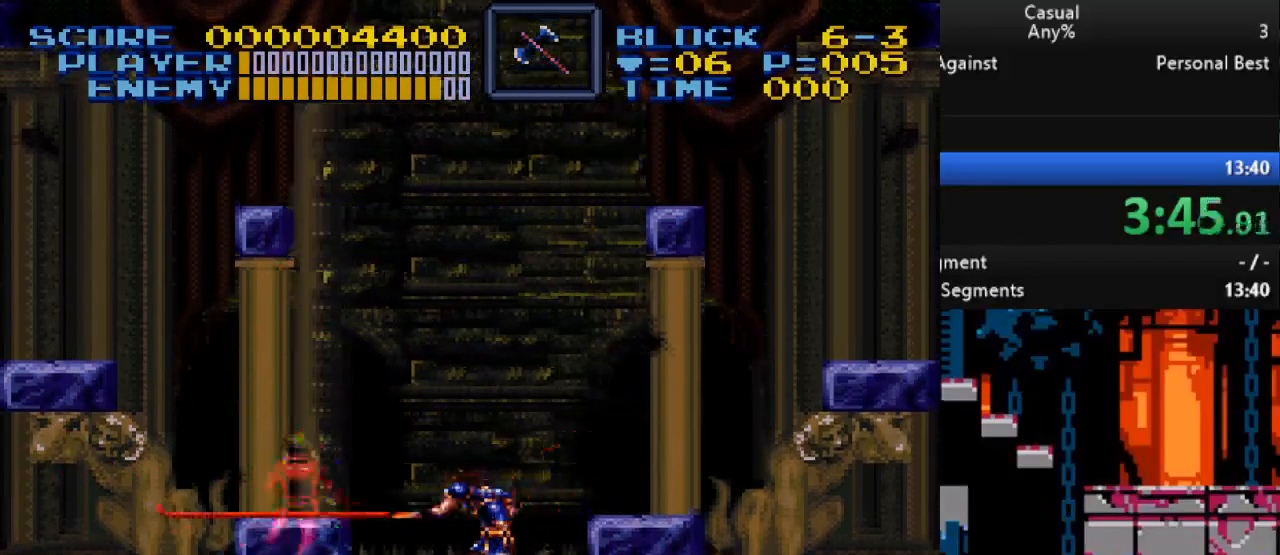
{"buttons": ["DPAD_DOWN", "DPAD_LEFT"], "events": [[117, "Y", "up"], [150, "DPAD_RIGHT", "down"], [267, "B", "down"], [433, "B", "up"], [433, "DPAD_DOWN", "down"], [467, "DPAD_LEFT", "down"], [467, "DPAD_RIGHT", "up"]]}
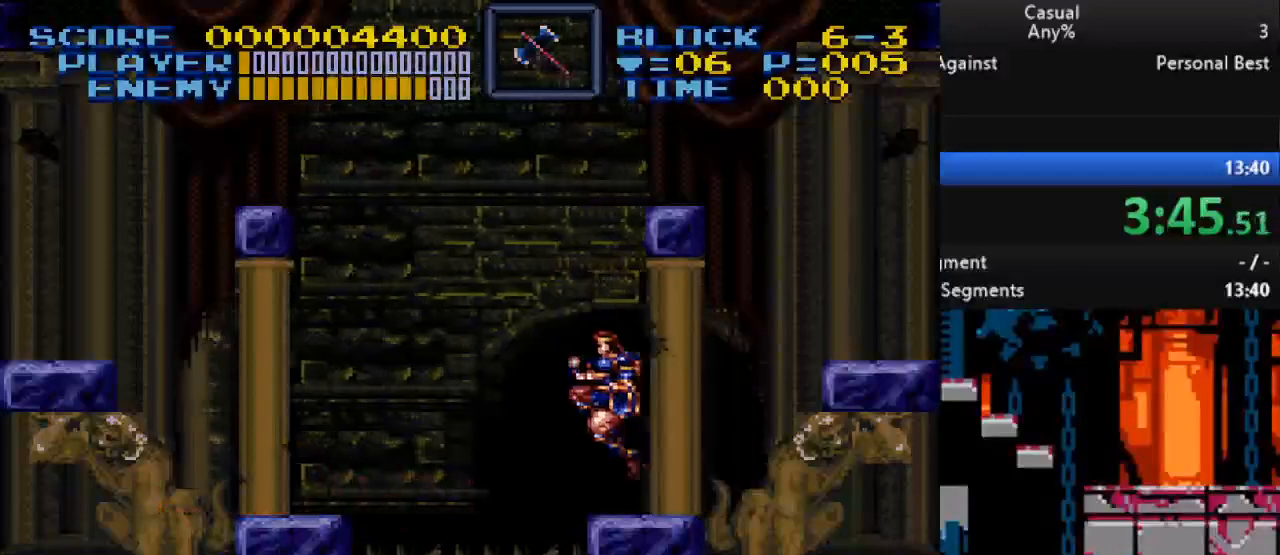
{"buttons": [], "events": [[33, "Y", "down"], [117, "DPAD_LEFT", "up"], [133, "DPAD_DOWN", "up"], [133, "Y", "up"]]}
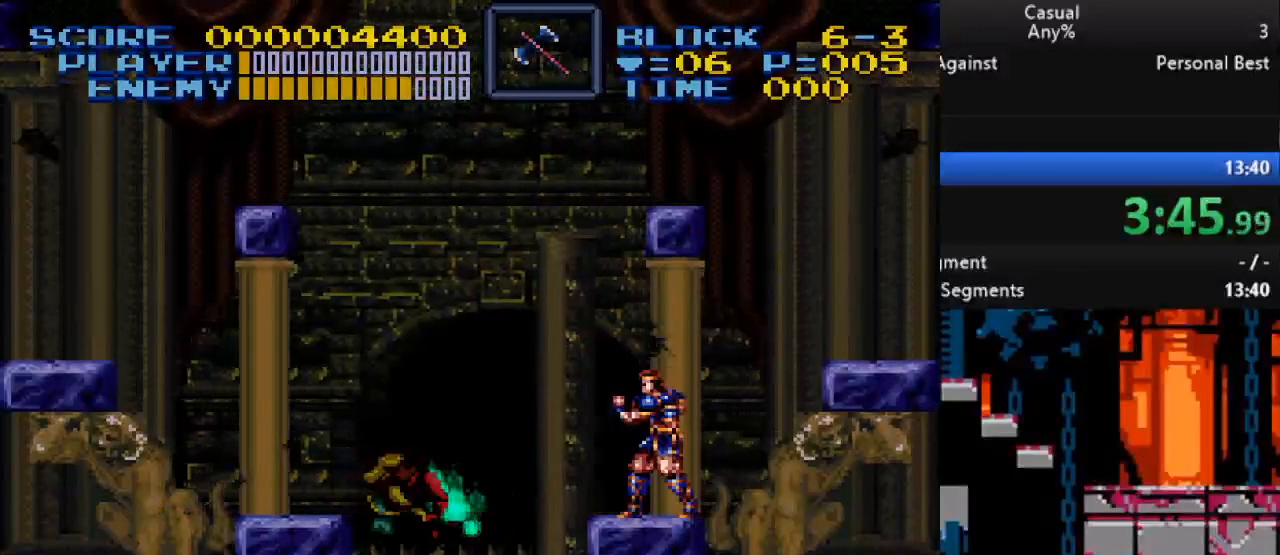
{"buttons": ["DPAD_RIGHT"], "events": [[33, "DPAD_RIGHT", "down"], [133, "B", "down"], [317, "B", "up"]]}
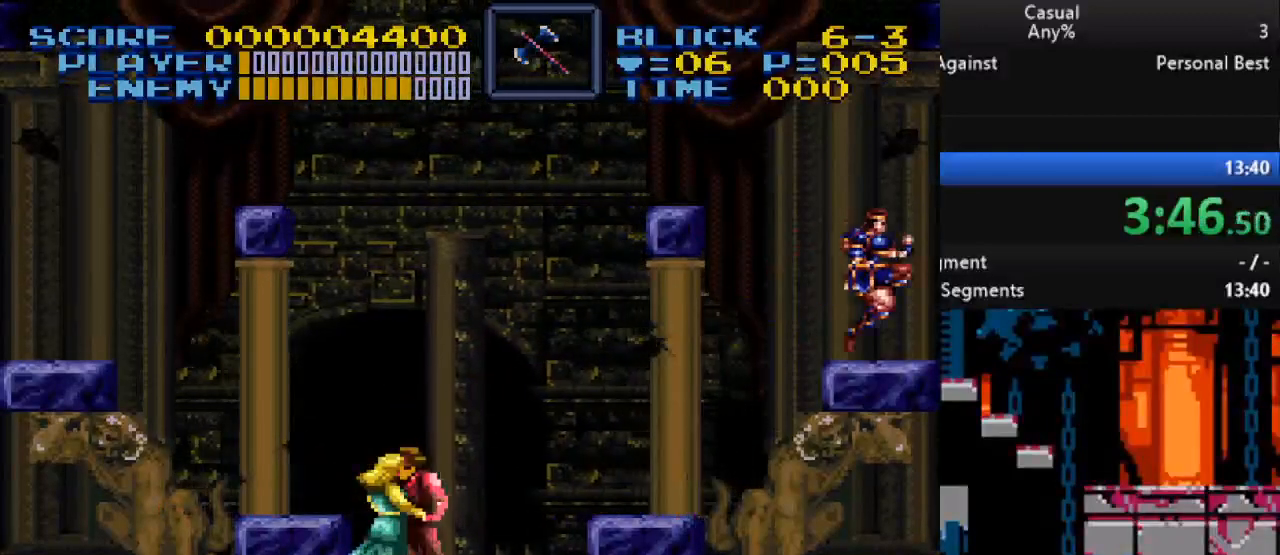
{"buttons": ["B", "DPAD_LEFT"], "events": [[67, "DPAD_RIGHT", "up"], [283, "DPAD_LEFT", "down"], [383, "B", "down"]]}
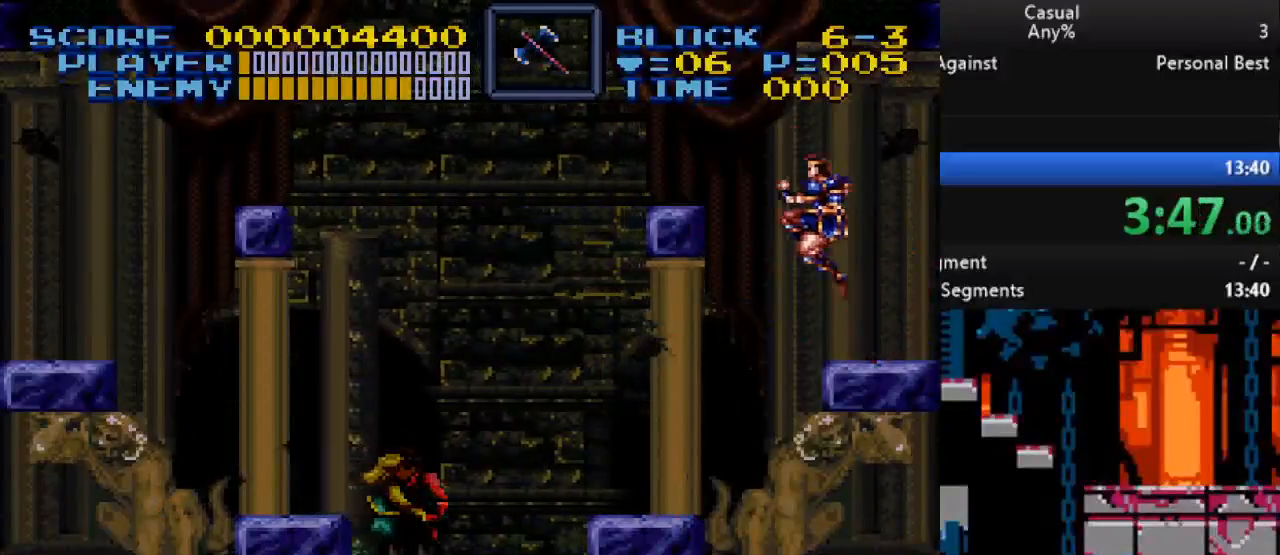
{"buttons": [], "events": [[67, "B", "up"], [233, "DPAD_LEFT", "up"], [317, "DPAD_RIGHT", "down"], [467, "DPAD_RIGHT", "up"]]}
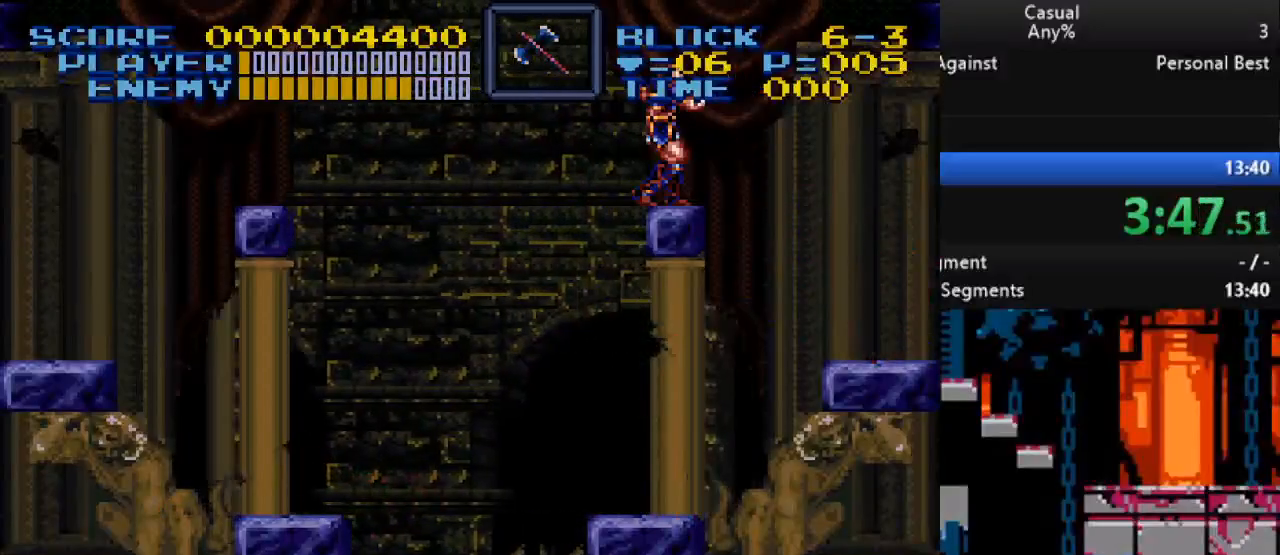
{"buttons": [], "events": [[383, "DPAD_RIGHT", "down"], [433, "DPAD_RIGHT", "up"]]}
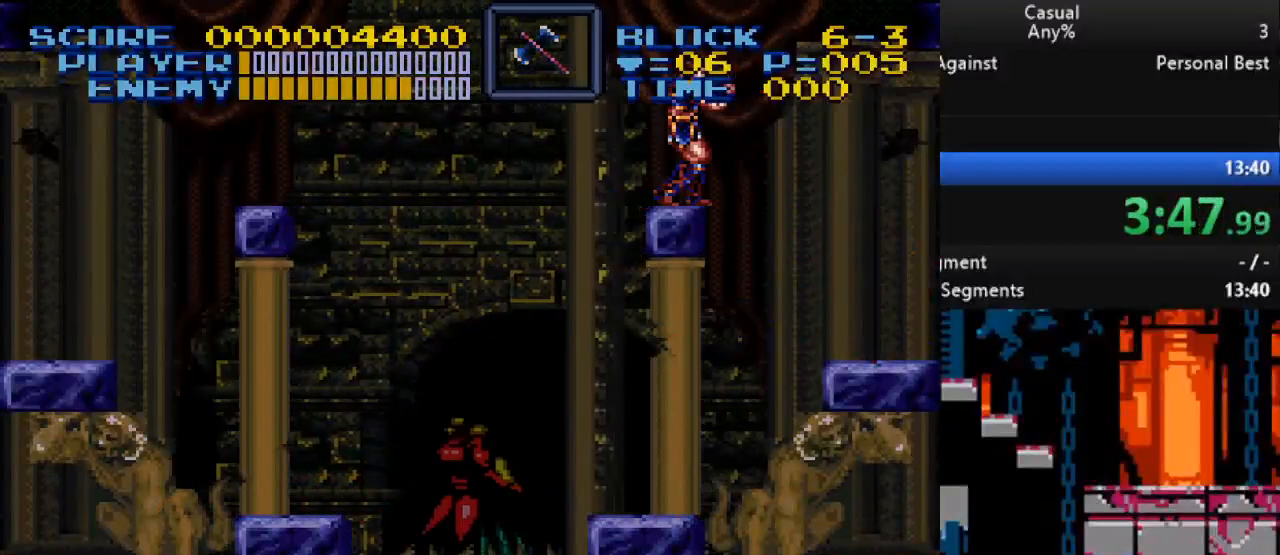
{"buttons": [], "events": []}
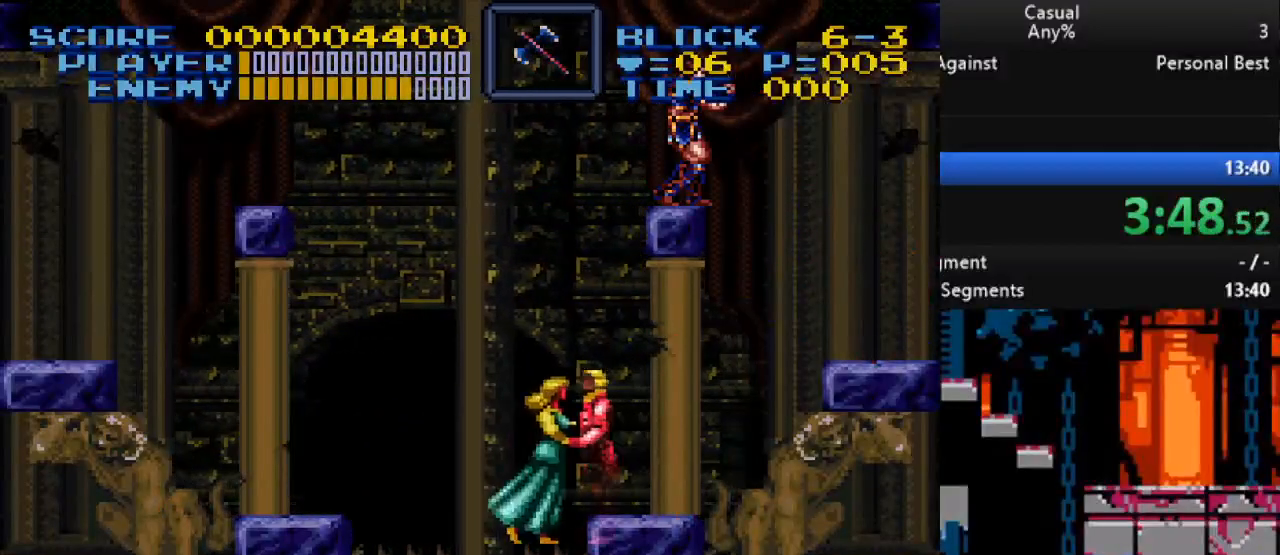
{"buttons": [], "events": []}
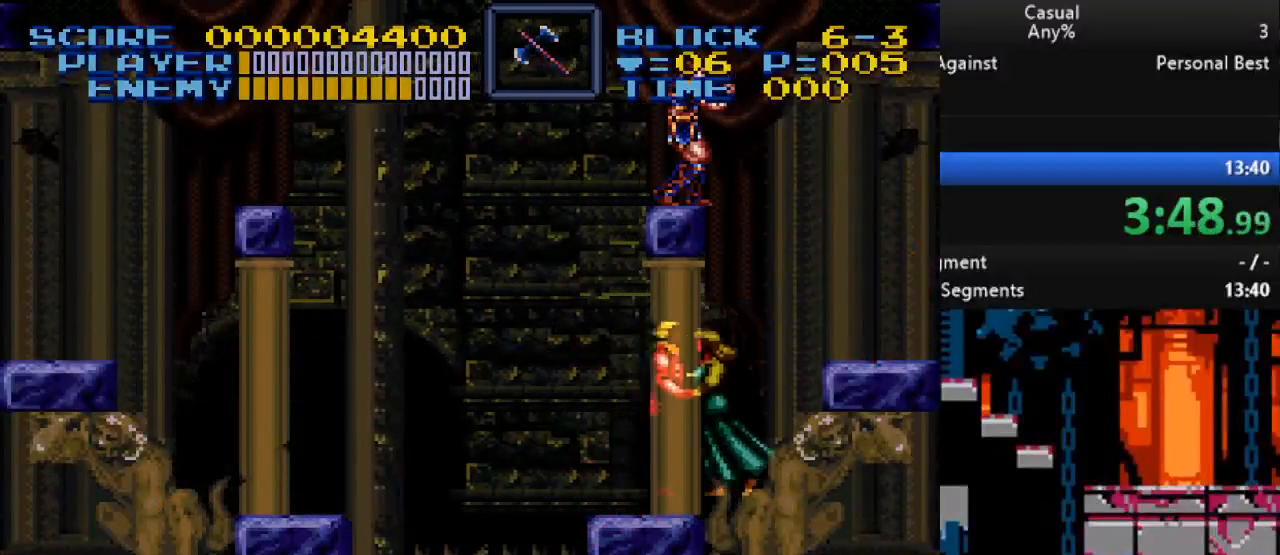
{"buttons": [], "events": [[83, "DPAD_LEFT", "down"], [167, "DPAD_LEFT", "up"]]}
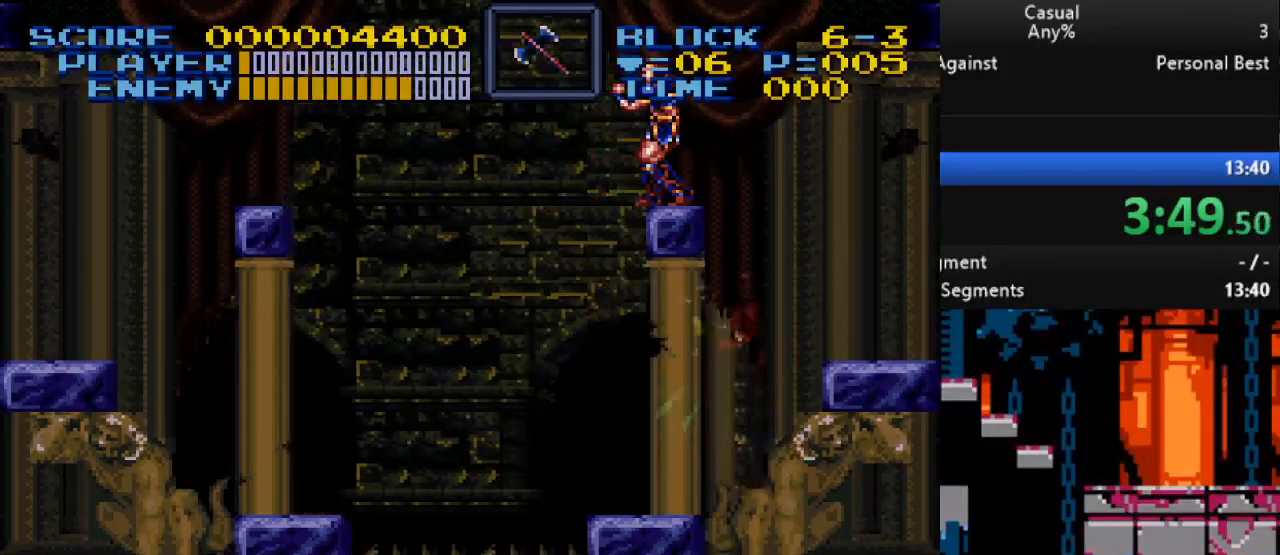
{"buttons": ["DPAD_DOWN", "DPAD_LEFT"], "events": [[133, "DPAD_LEFT", "down"], [167, "B", "down"], [250, "DPAD_DOWN", "down"], [267, "DPAD_LEFT", "up"], [283, "DPAD_RIGHT", "down"], [283, "Y", "down"], [317, "B", "up"], [367, "DPAD_LEFT", "down"], [367, "DPAD_RIGHT", "up"], [400, "Y", "up"]]}
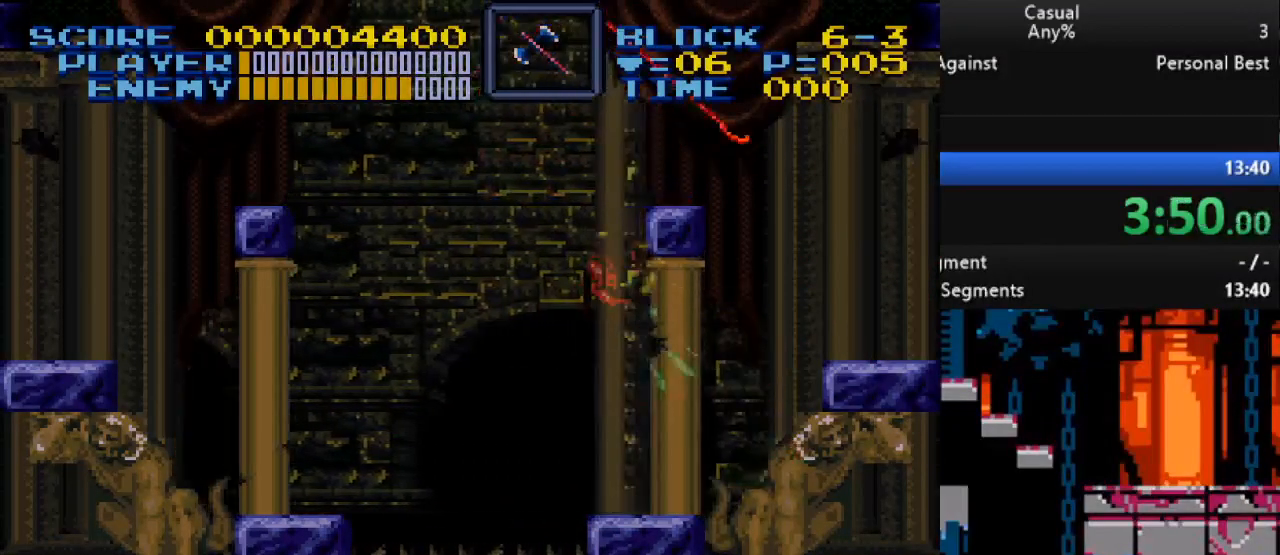
{"buttons": ["DPAD_LEFT"], "events": [[350, "DPAD_DOWN", "up"]]}
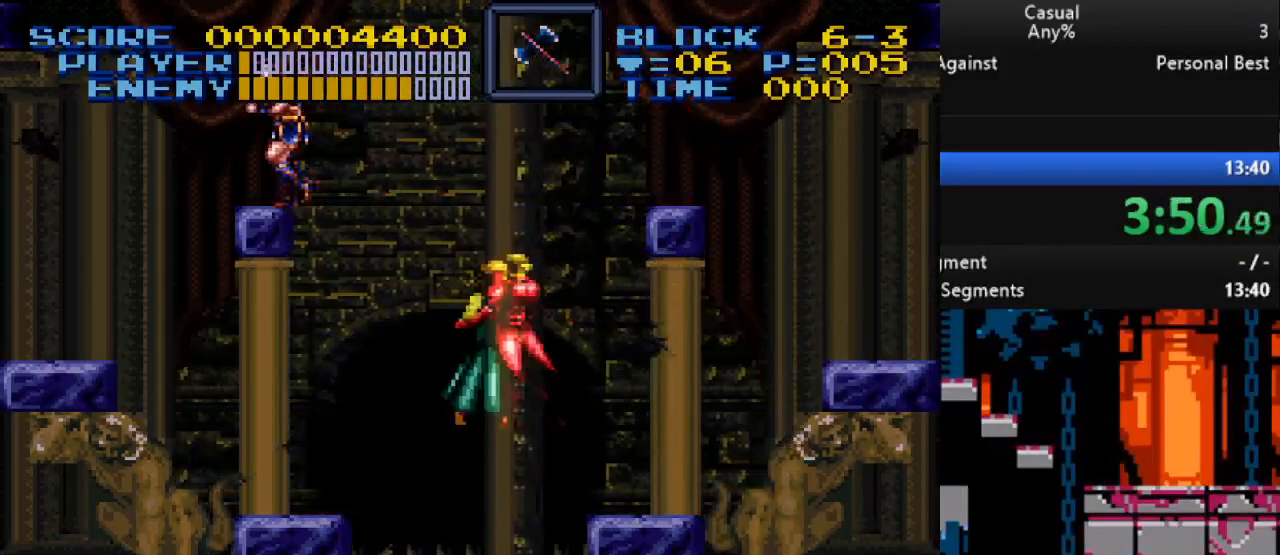
{"buttons": ["B", "DPAD_DOWN", "DPAD_RIGHT"], "events": [[100, "DPAD_LEFT", "up"], [433, "DPAD_RIGHT", "down"], [483, "B", "down"], [500, "DPAD_DOWN", "down"]]}
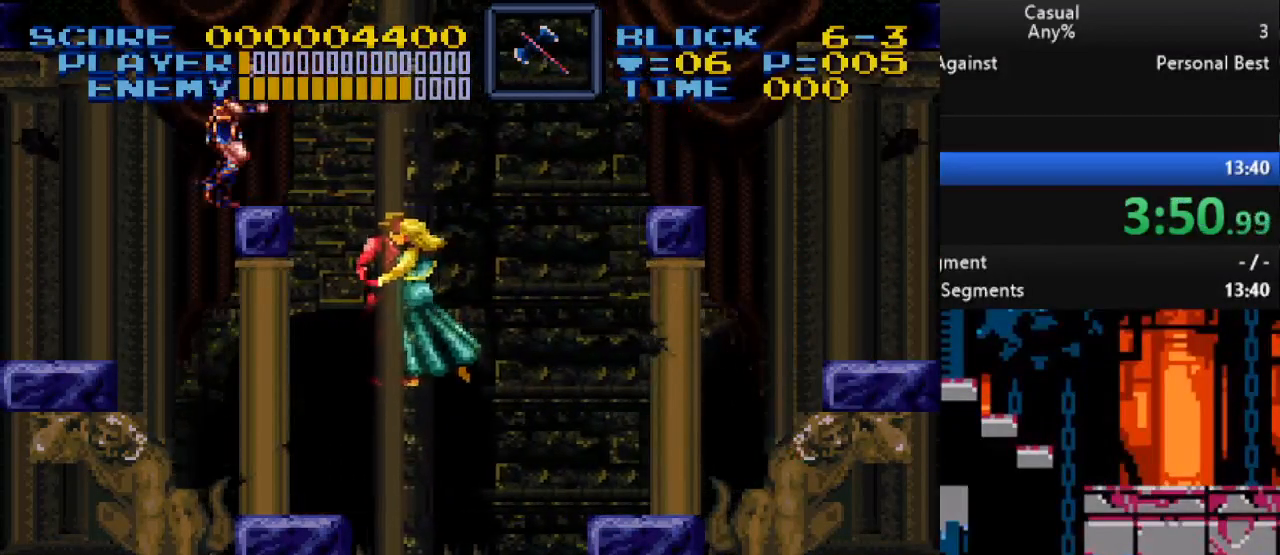
{"buttons": ["DPAD_DOWN", "DPAD_RIGHT"], "events": [[267, "B", "up"], [333, "DPAD_LEFT", "down"], [333, "DPAD_RIGHT", "up"], [350, "Y", "down"], [417, "DPAD_LEFT", "up"], [433, "DPAD_RIGHT", "down"], [450, "Y", "up"]]}
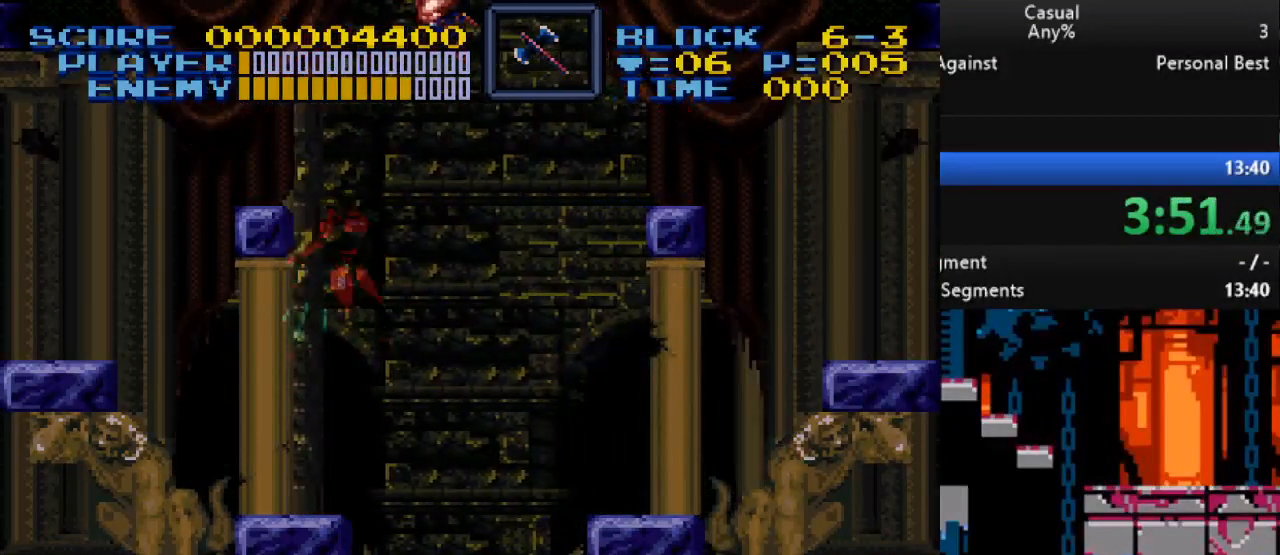
{"buttons": ["DPAD_RIGHT"], "events": [[200, "DPAD_DOWN", "up"]]}
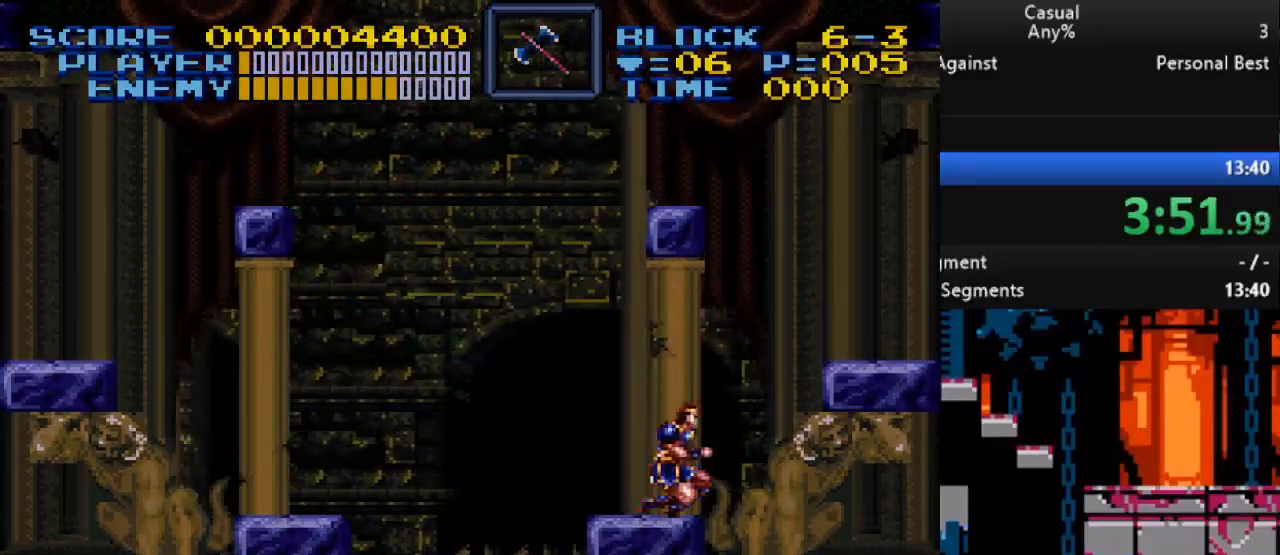
{"buttons": ["DPAD_RIGHT"], "events": [[217, "DPAD_RIGHT", "up"], [233, "B", "down"], [267, "DPAD_RIGHT", "down"], [433, "B", "up"]]}
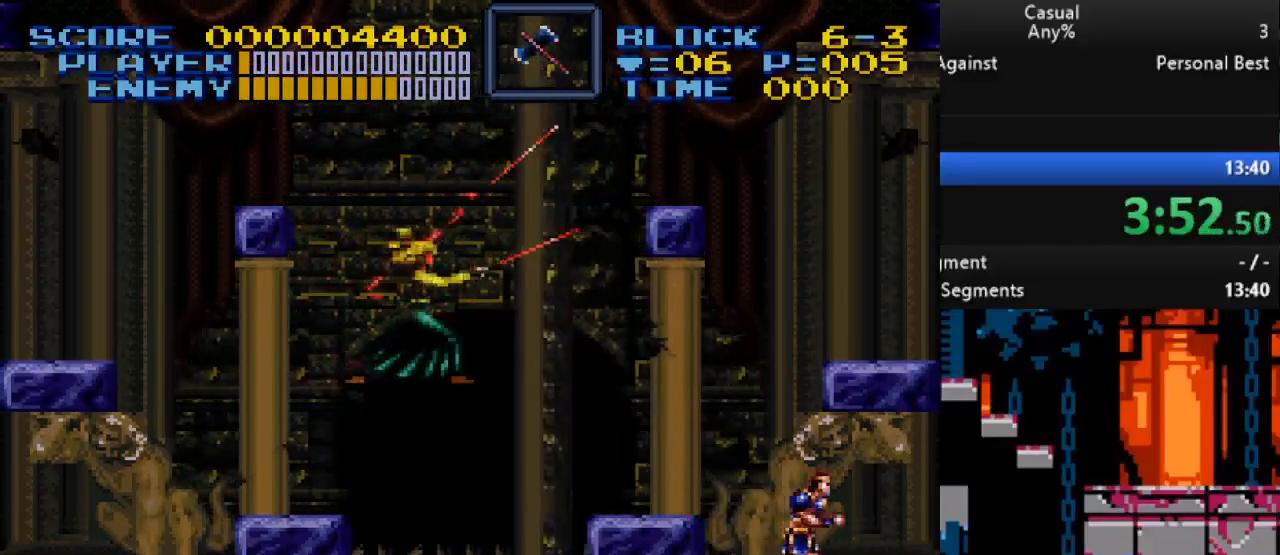
{"buttons": ["DPAD_UP", "DPAD_LEFT"], "events": [[67, "DPAD_RIGHT", "up"], [83, "DPAD_LEFT", "down"], [267, "DPAD_UP", "down"], [317, "Y", "down"], [433, "Y", "up"]]}
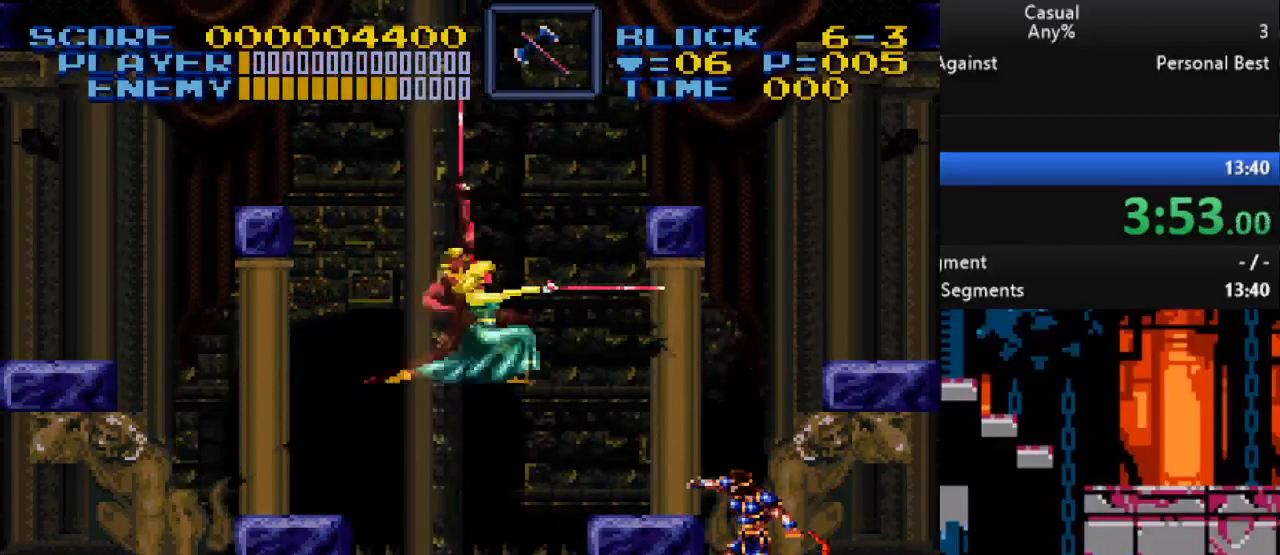
{"buttons": ["DPAD_UP"], "events": [[200, "DPAD_LEFT", "up"], [283, "Y", "down"], [483, "Y", "up"]]}
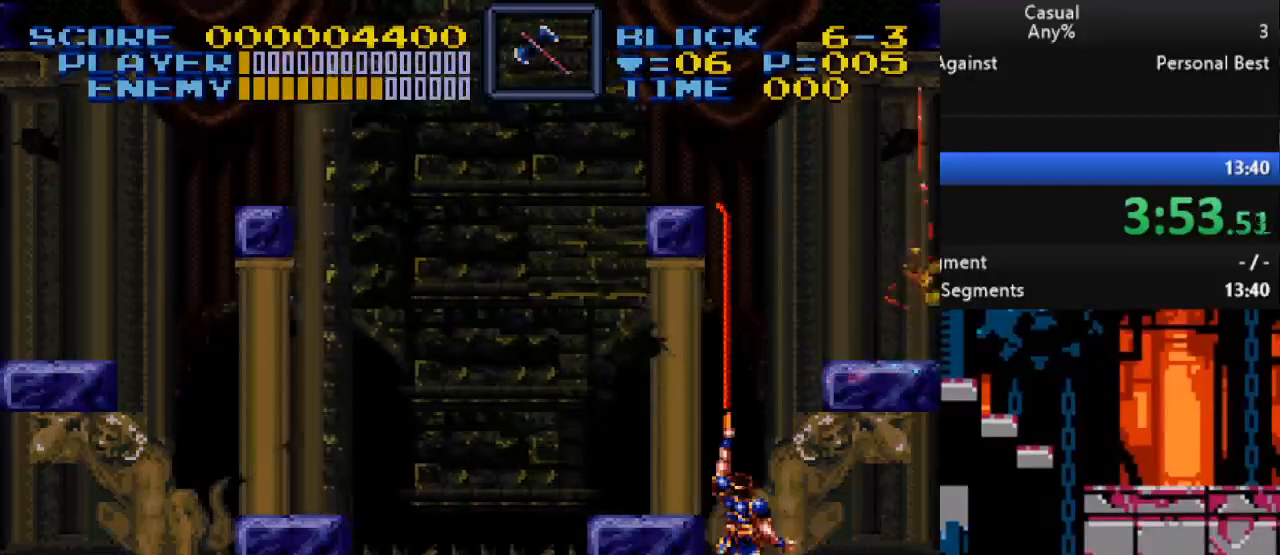
{"buttons": ["Y", "DPAD_UP", "DPAD_RIGHT"], "events": [[133, "DPAD_RIGHT", "down"], [200, "Y", "down"]]}
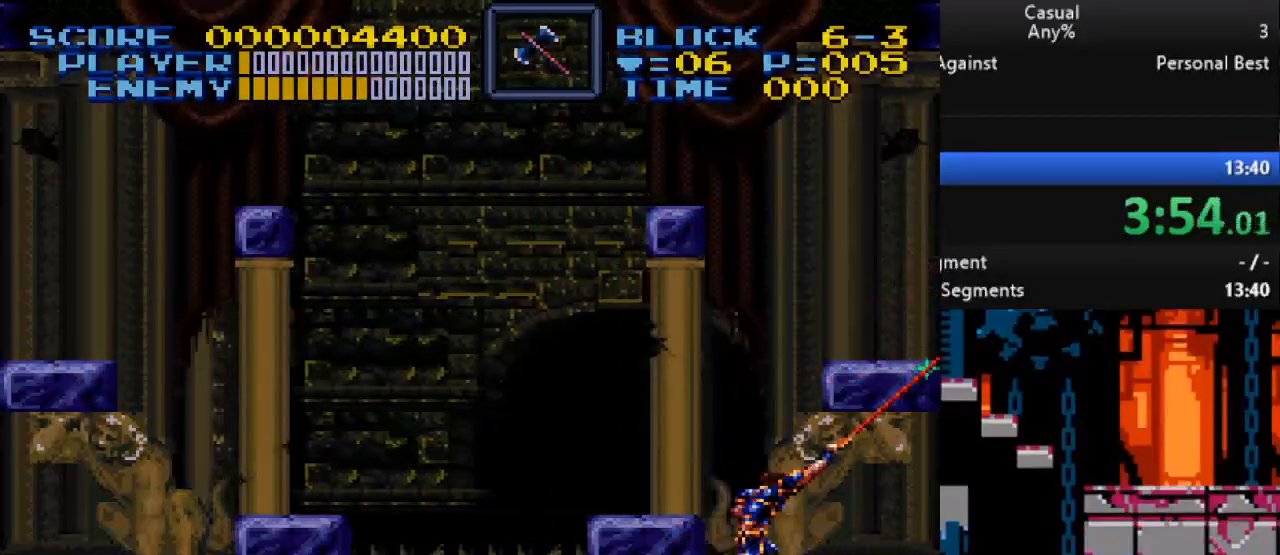
{"buttons": ["Y", "DPAD_UP", "DPAD_RIGHT"], "events": [[33, "Y", "up"], [183, "Y", "down"]]}
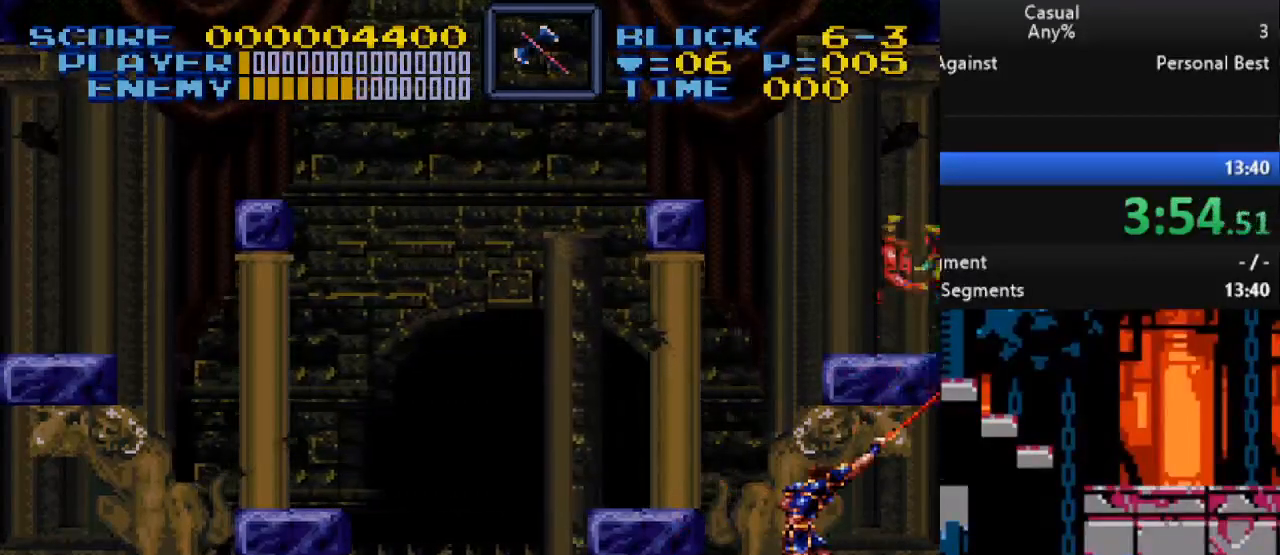
{"buttons": ["DPAD_LEFT"], "events": [[33, "DPAD_RIGHT", "up"], [50, "DPAD_LEFT", "down"], [50, "Y", "up"], [183, "B", "down"], [417, "B", "up"], [467, "DPAD_UP", "up"]]}
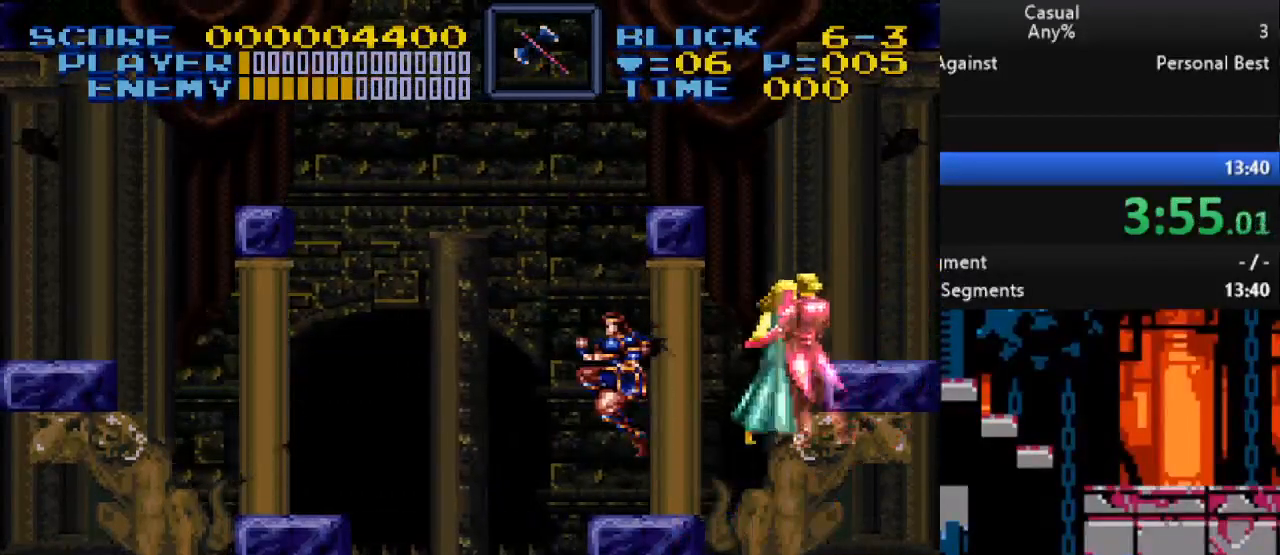
{"buttons": [], "events": [[233, "DPAD_UP", "down"], [267, "Y", "down"], [283, "DPAD_LEFT", "up"], [283, "DPAD_RIGHT", "down"], [283, "DPAD_UP", "up"], [350, "Y", "up"], [383, "DPAD_RIGHT", "up"]]}
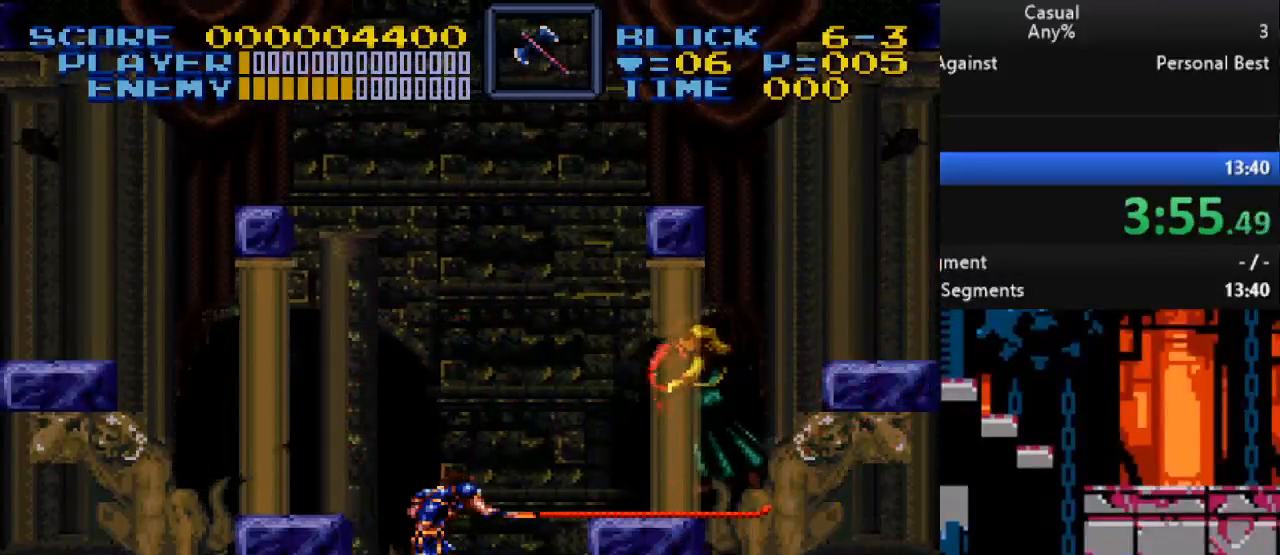
{"buttons": ["Y", "DPAD_DOWN", "DPAD_RIGHT"], "events": [[250, "B", "down"], [267, "DPAD_LEFT", "down"], [383, "B", "up"], [467, "DPAD_DOWN", "down"], [467, "DPAD_LEFT", "up"], [483, "DPAD_RIGHT", "down"], [483, "Y", "down"]]}
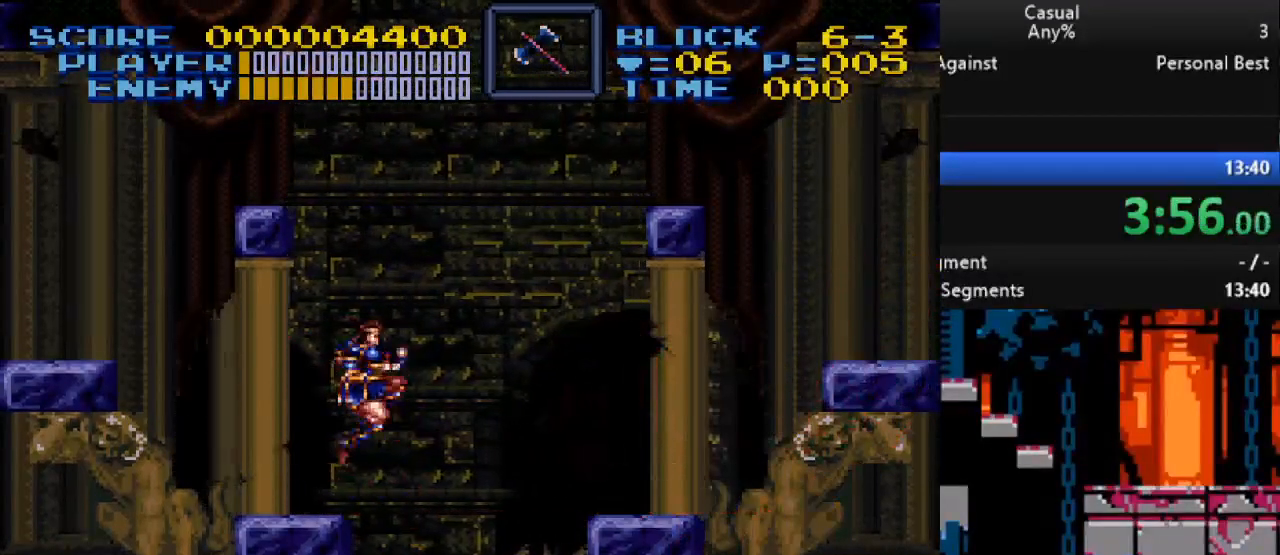
{"buttons": ["DPAD_LEFT"], "events": [[100, "Y", "up"], [117, "DPAD_RIGHT", "up"], [167, "DPAD_RIGHT", "down"], [183, "DPAD_DOWN", "up"], [183, "DPAD_RIGHT", "up"], [283, "DPAD_LEFT", "down"]]}